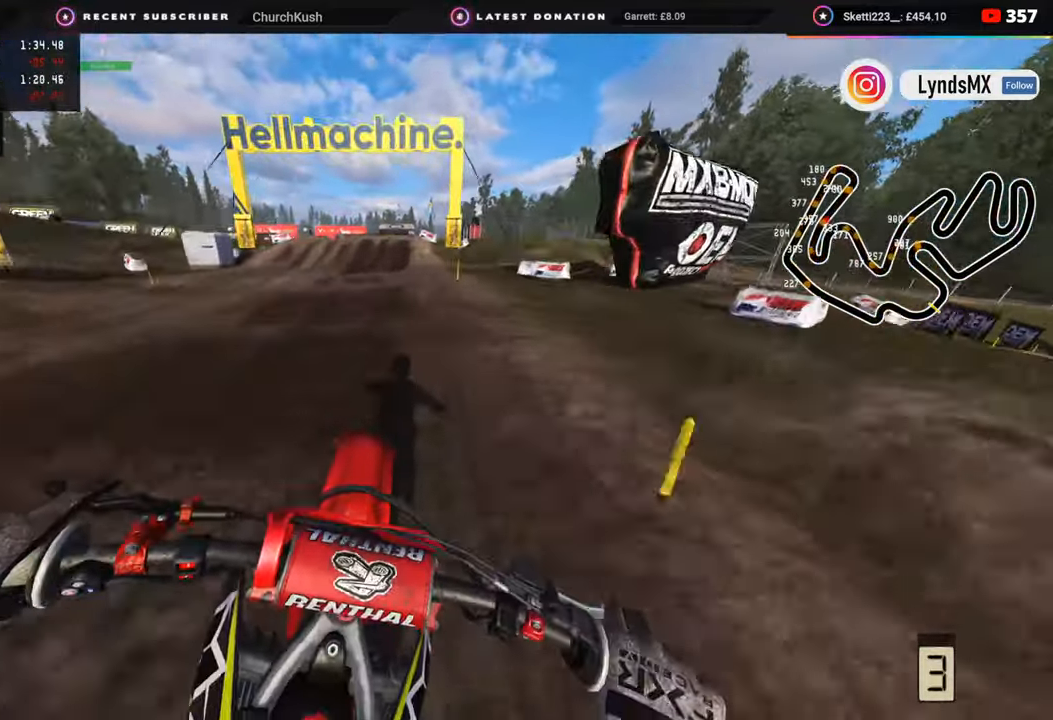
Gameplay with a controller (PlayStation layout); each line is a JSON object with the inputs held at the frame after it. "events" lists button and stick changes between this image and that frame as [ms after this image, input, new state], when the widget could be followed in between.
{"buttons": ["R2"], "left_stick": "center", "right_stick": "center", "events": [[33, "right_stick", "center"], [50, "left_stick", "up-left"], [267, "left_stick", "center"], [317, "R3", "up"]]}
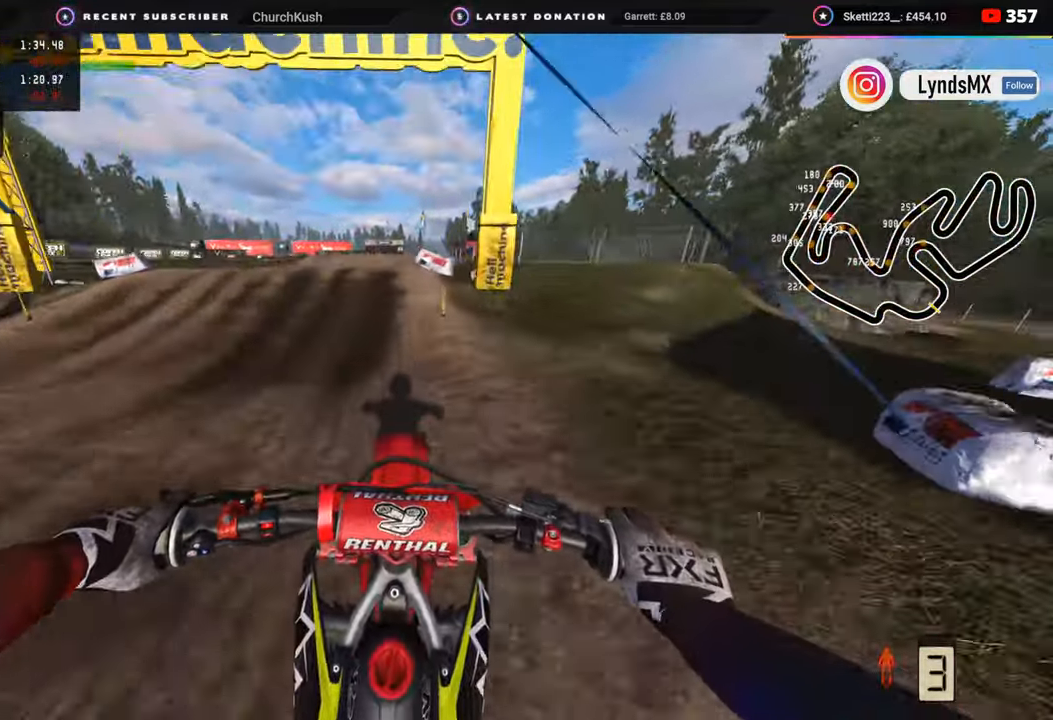
{"buttons": ["R2"], "left_stick": "right", "right_stick": "down", "events": [[133, "R3", "down"], [233, "R2", "up"], [233, "left_stick", "left"], [250, "right_stick", "down"], [317, "R2", "down"], [367, "left_stick", "center"], [417, "left_stick", "right"], [500, "R3", "up"]]}
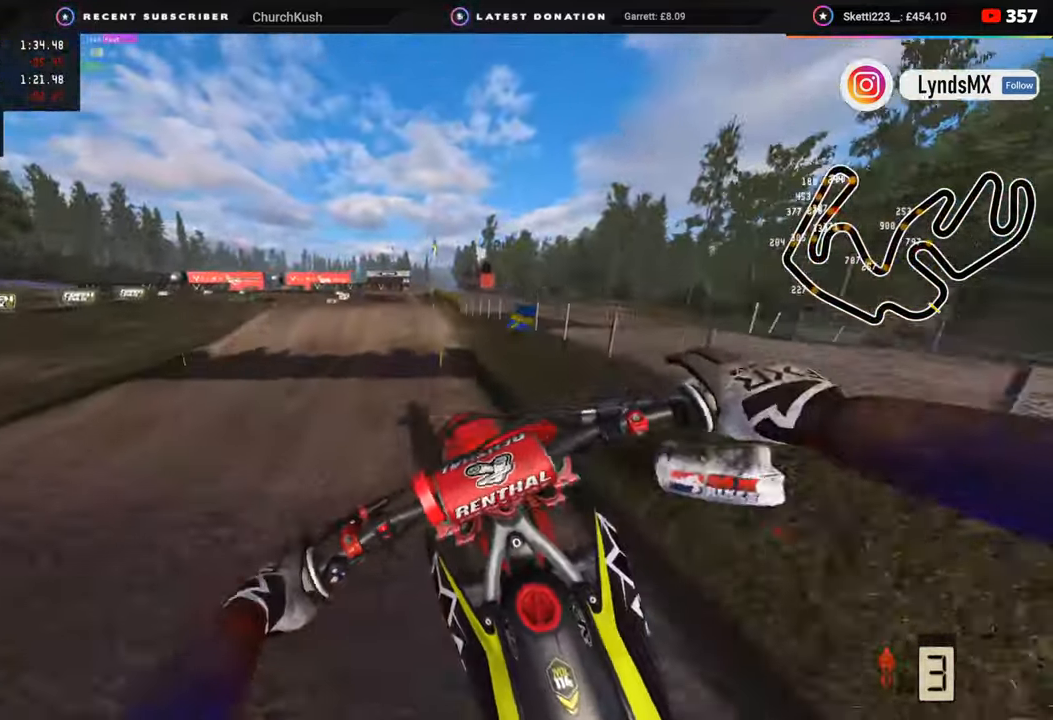
{"buttons": ["R2"], "left_stick": "right", "right_stick": "down-left", "events": [[133, "R2", "up"], [217, "right_stick", "down-left"], [433, "R2", "down"]]}
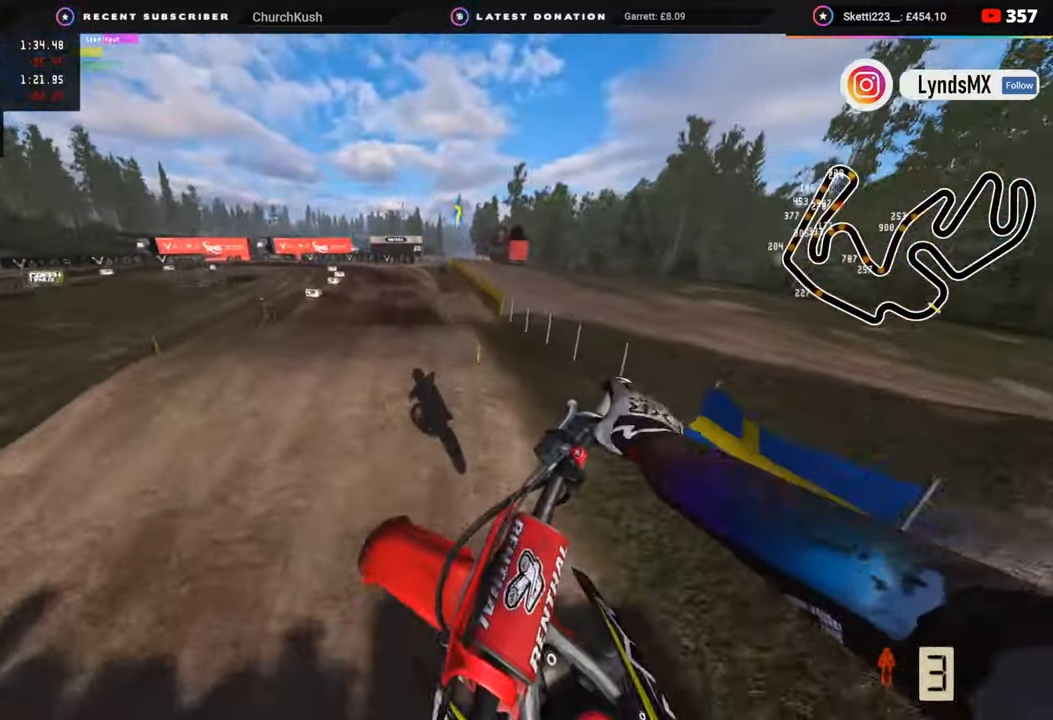
{"buttons": ["R2", "R3"], "left_stick": "center", "right_stick": "down", "events": [[133, "left_stick", "center"], [317, "right_stick", "center"], [417, "right_stick", "down"], [450, "R3", "down"]]}
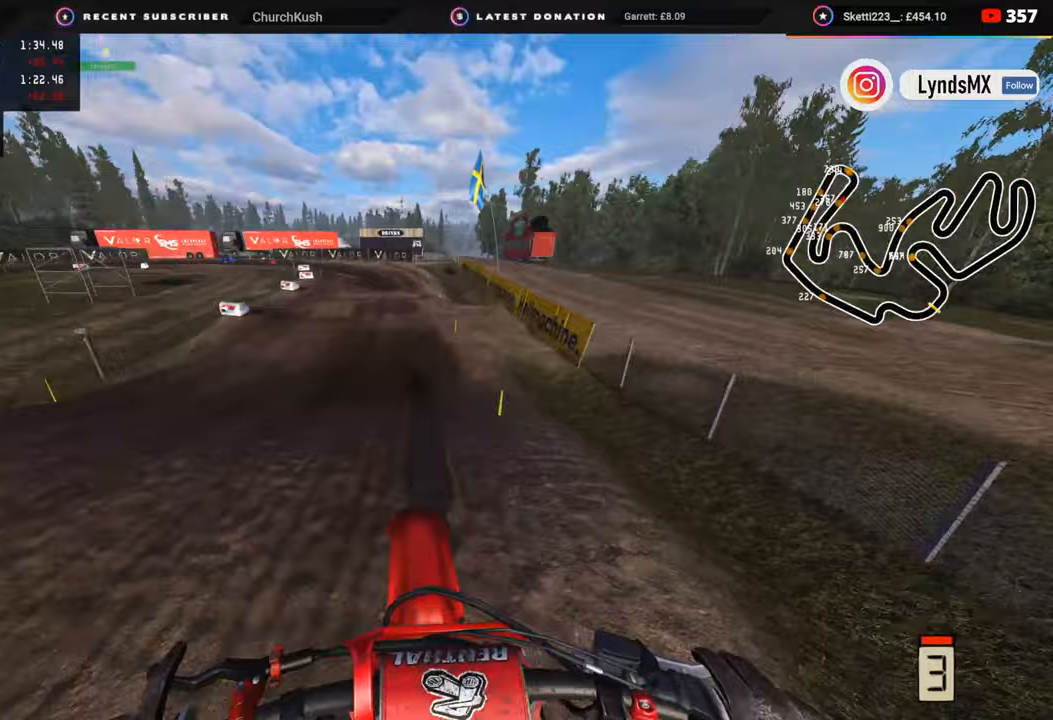
{"buttons": ["R2"], "left_stick": "down-left", "right_stick": "center", "events": [[100, "R3", "up"], [233, "left_stick", "down-left"], [233, "right_stick", "center"], [433, "R2", "up"], [483, "R2", "down"]]}
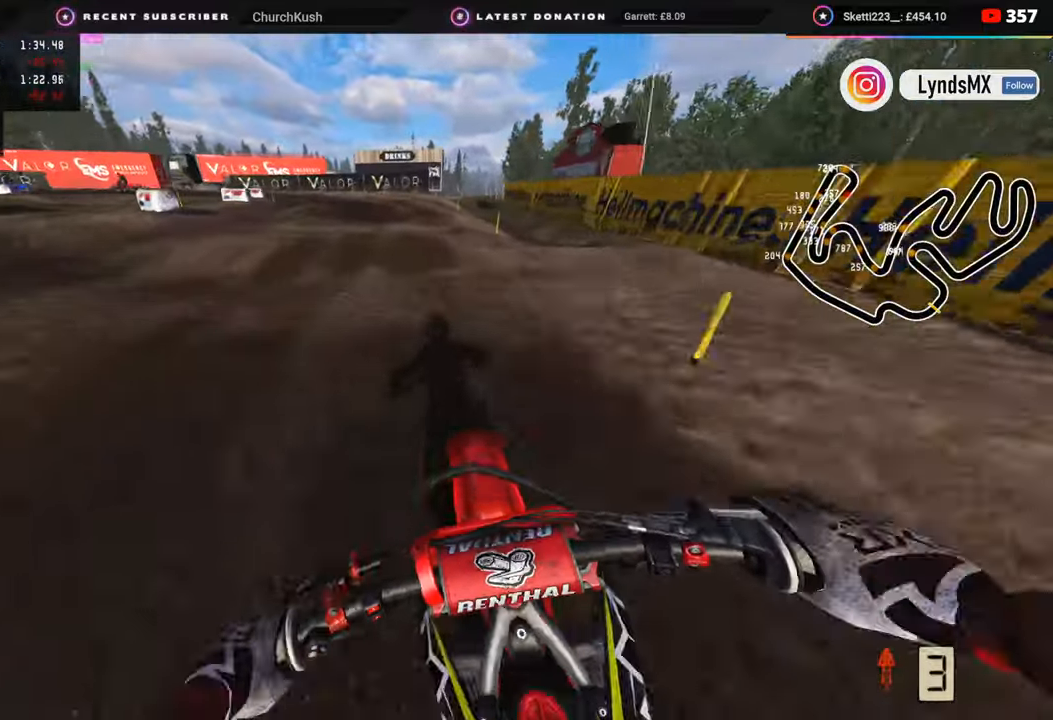
{"buttons": ["R2"], "left_stick": "down-left", "right_stick": "center", "events": [[133, "R2", "up"], [150, "R2", "down"], [167, "right_stick", "up"], [350, "R2", "up"], [367, "right_stick", "center"], [383, "R2", "down"]]}
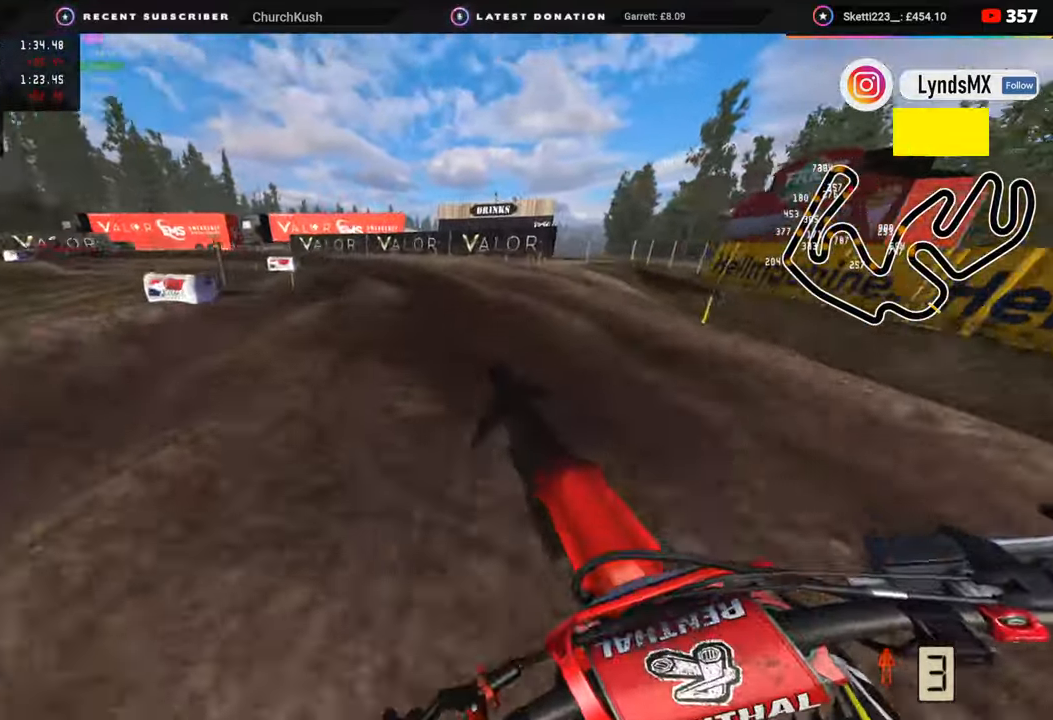
{"buttons": ["R2"], "left_stick": "down-left", "right_stick": "center", "events": [[167, "R2", "up"], [283, "R2", "down"]]}
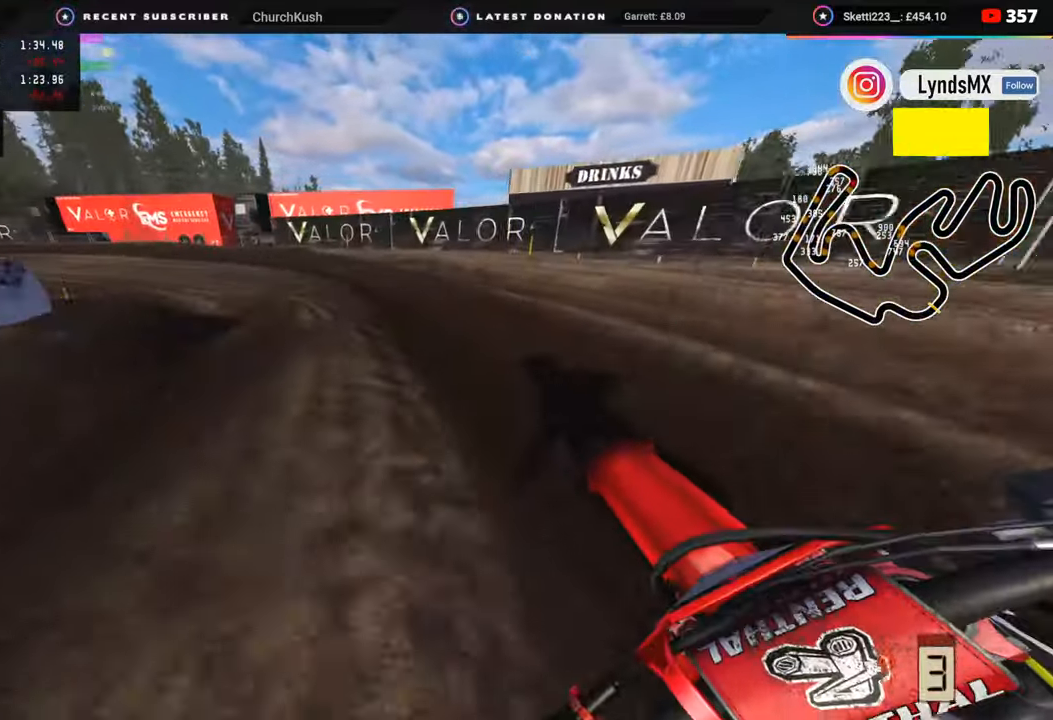
{"buttons": ["R2", "R3"], "left_stick": "down-left", "right_stick": "center", "events": [[67, "R2", "up"], [150, "R3", "down"], [317, "R2", "down"]]}
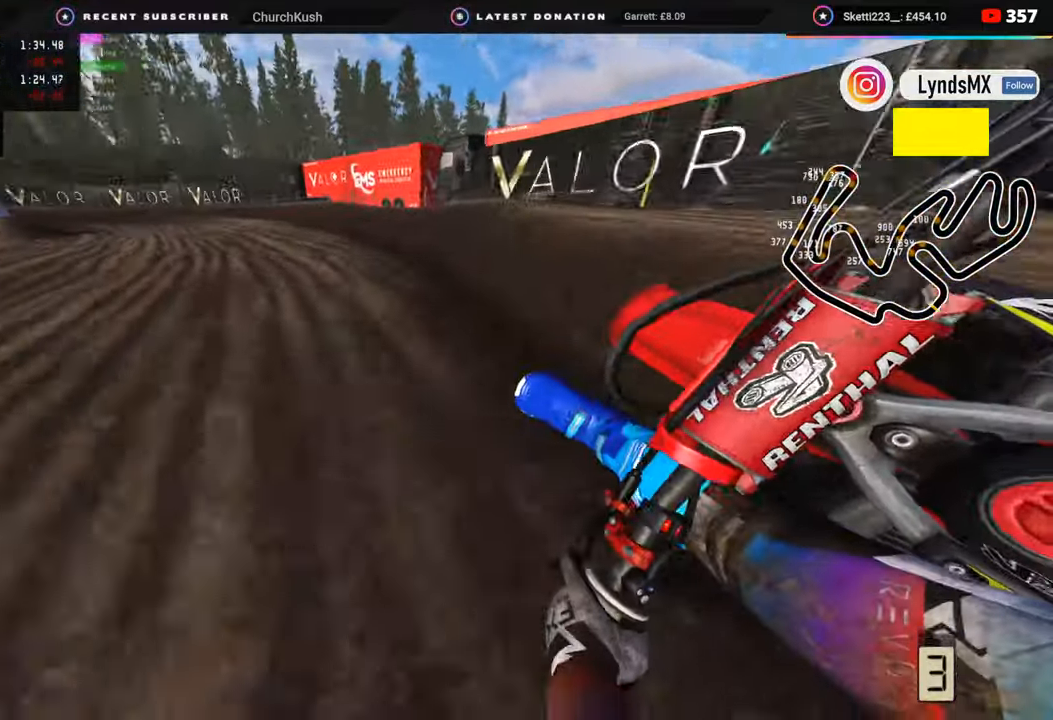
{"buttons": ["R2", "R3"], "left_stick": "down-left", "right_stick": "center", "events": []}
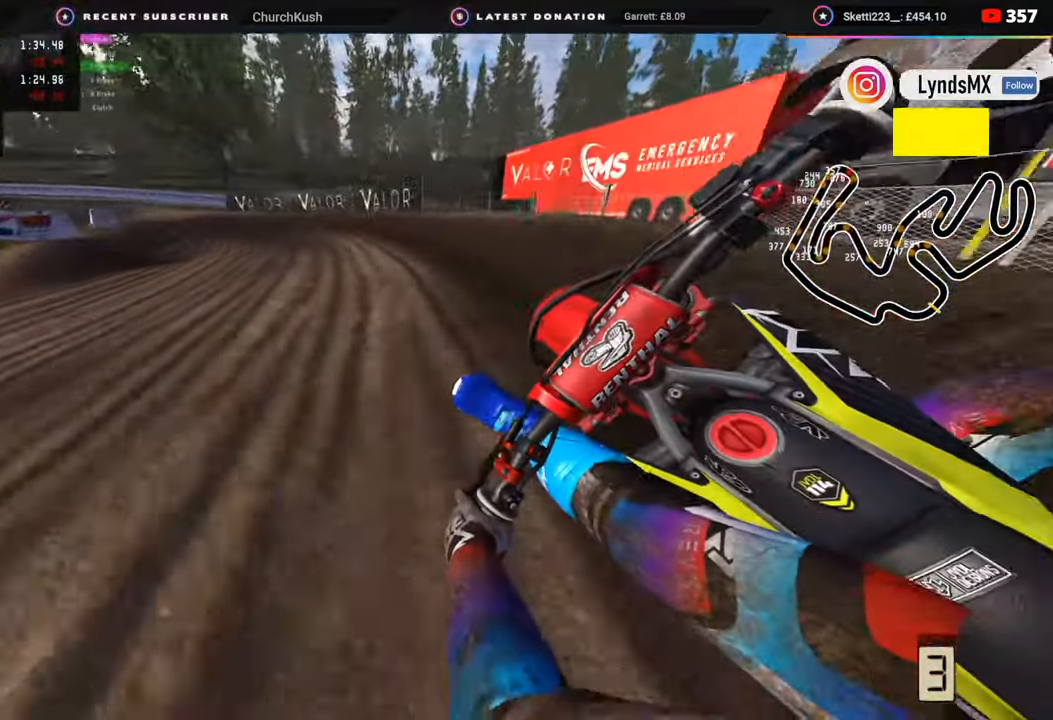
{"buttons": ["R2", "R3"], "left_stick": "down-left", "right_stick": "center", "events": [[417, "R2", "up"], [483, "R2", "down"]]}
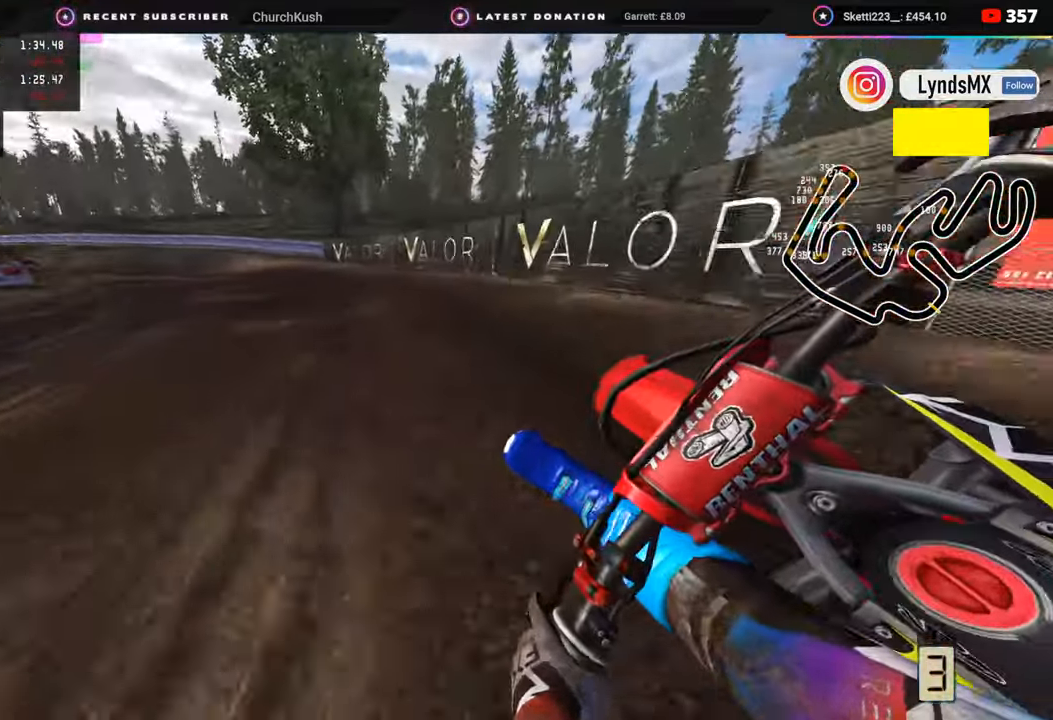
{"buttons": ["R2", "R3"], "left_stick": "down-left", "right_stick": "center", "events": []}
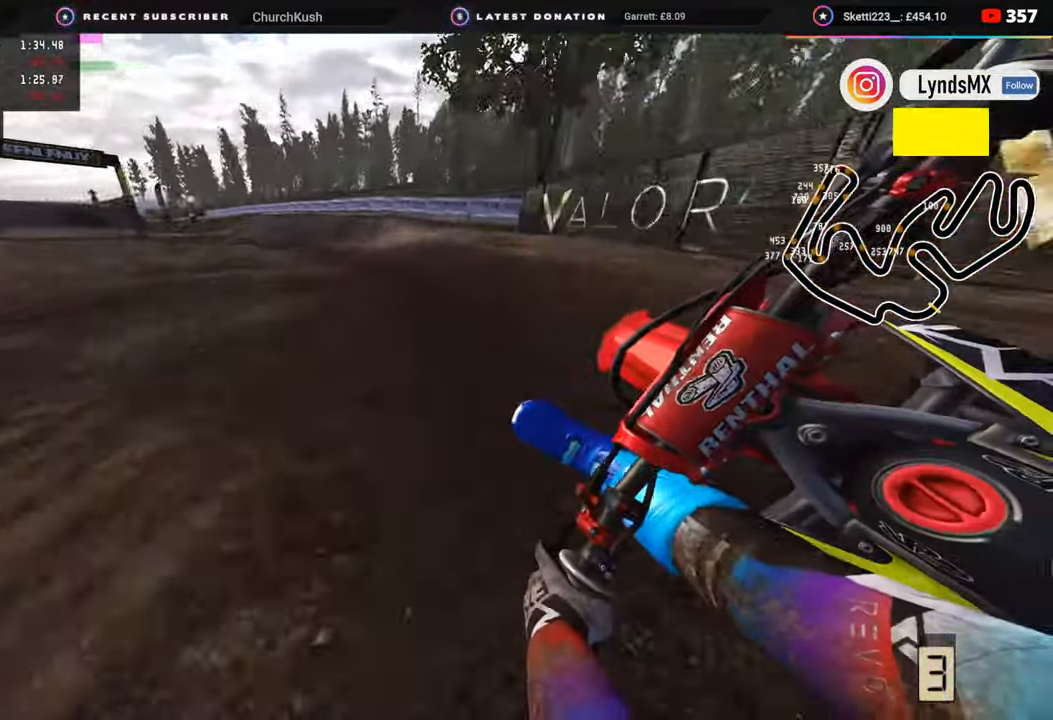
{"buttons": ["R2", "R3"], "left_stick": "down", "right_stick": "center", "events": [[467, "left_stick", "down"]]}
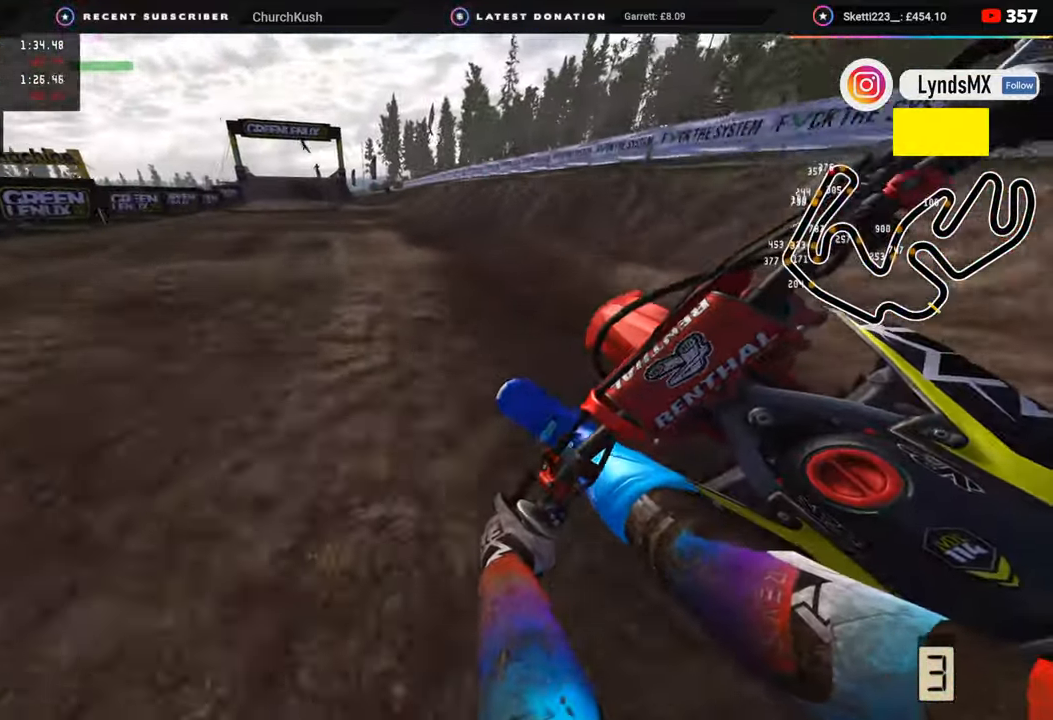
{"buttons": ["R2", "R3"], "left_stick": "down-left", "right_stick": "up", "events": [[50, "R3", "up"], [83, "left_stick", "down-left"], [300, "right_stick", "up"], [350, "R3", "down"]]}
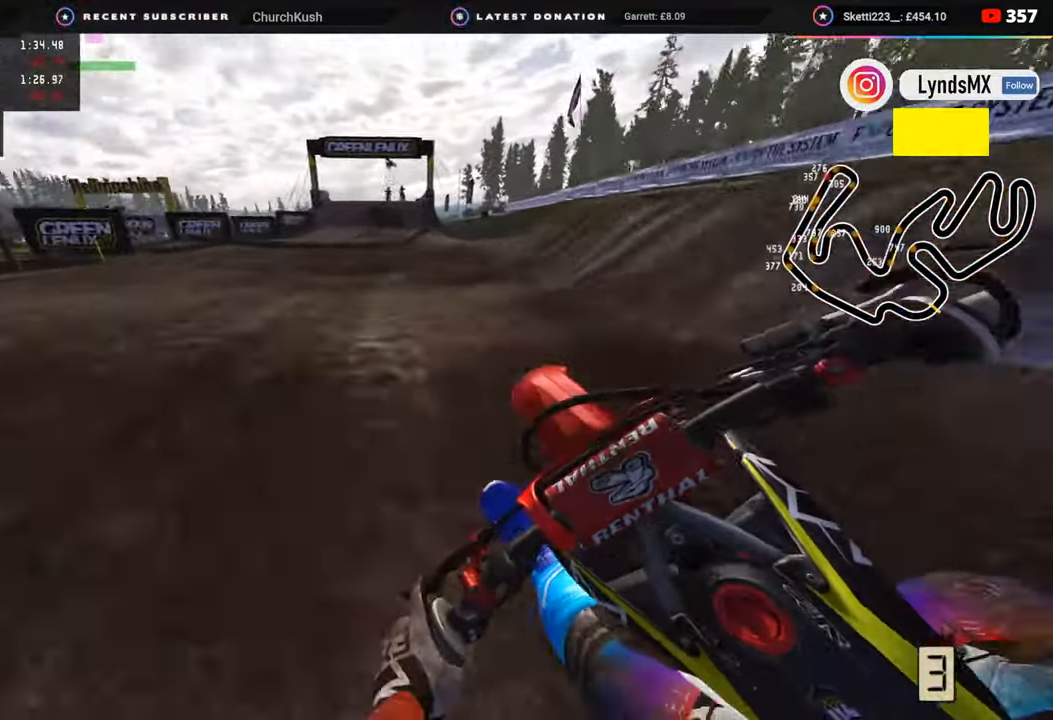
{"buttons": [], "left_stick": "center", "right_stick": "center", "events": [[117, "left_stick", "center"], [183, "R3", "up"], [183, "right_stick", "center"], [367, "R2", "up"]]}
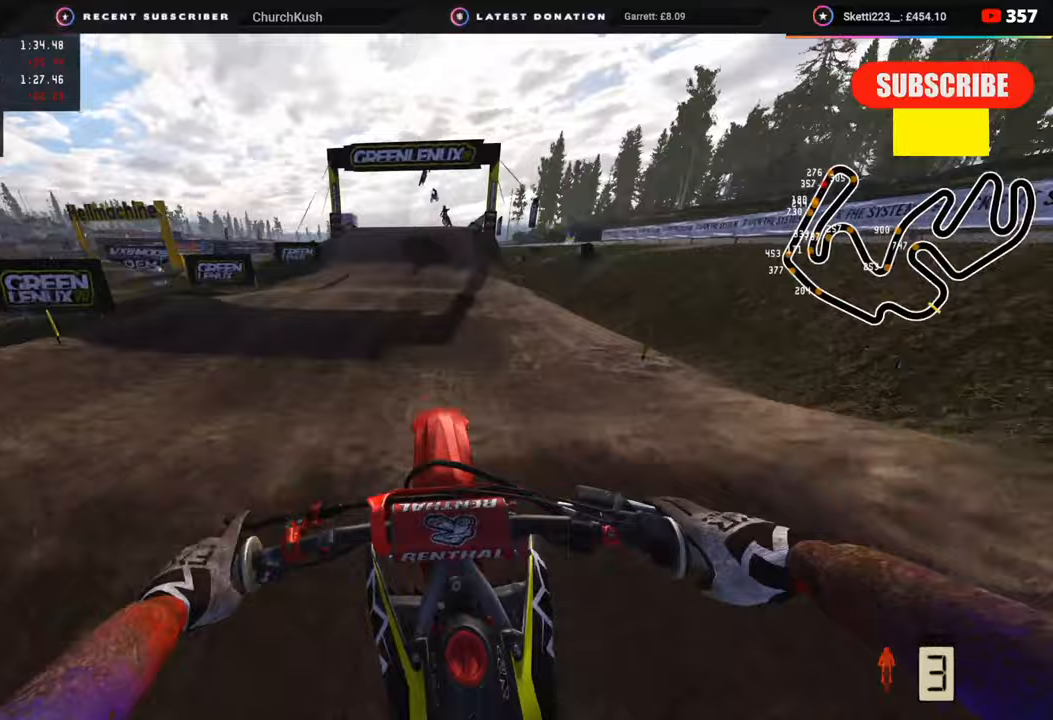
{"buttons": ["R2"], "left_stick": "center", "right_stick": "center", "events": [[50, "R2", "down"], [83, "left_stick", "left"], [300, "left_stick", "center"]]}
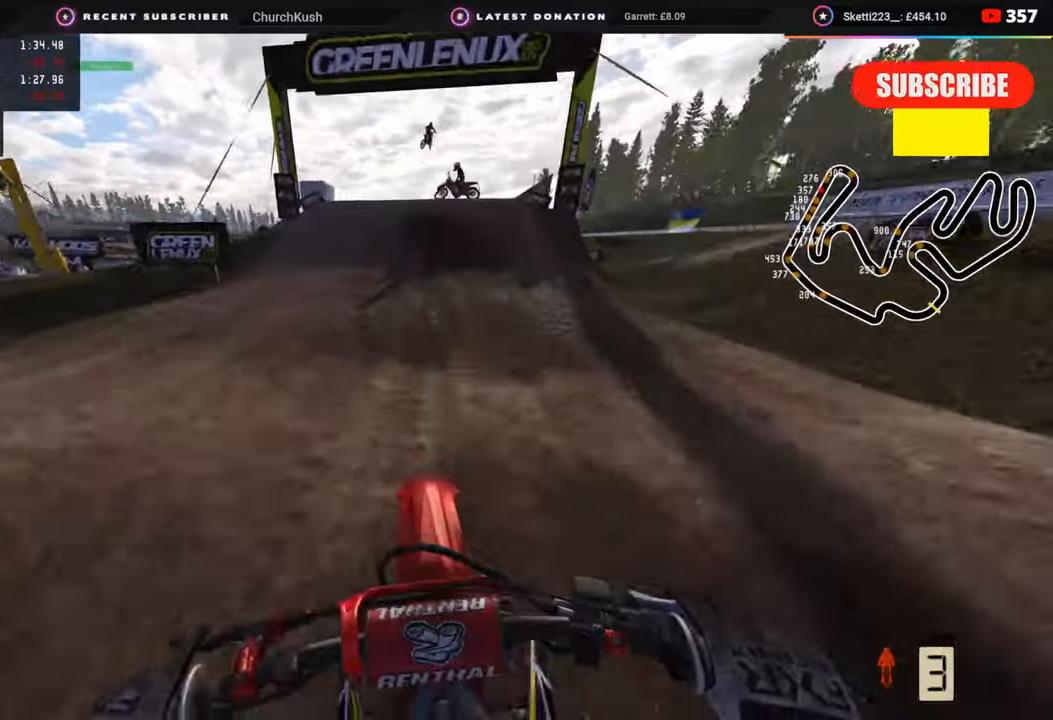
{"buttons": ["R3"], "left_stick": "right", "right_stick": "up", "events": [[167, "R2", "up"], [450, "R3", "down"], [450, "right_stick", "up"], [467, "left_stick", "right"]]}
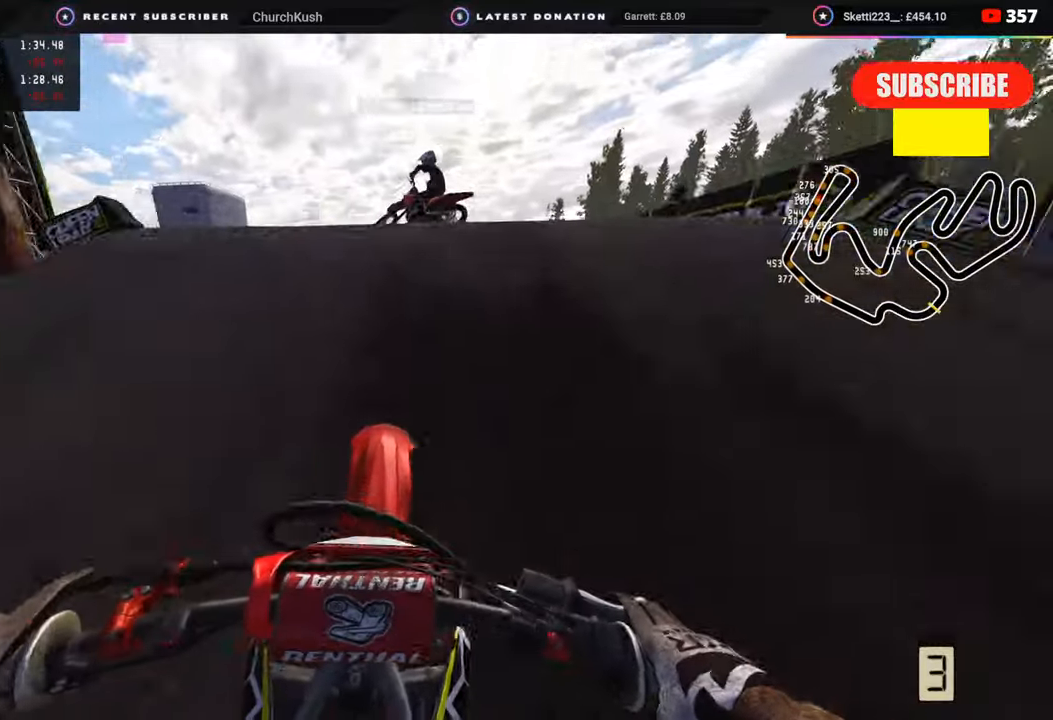
{"buttons": ["R2"], "left_stick": "center", "right_stick": "center", "events": [[183, "left_stick", "center"], [267, "R3", "up"], [267, "right_stick", "center"], [500, "R2", "down"]]}
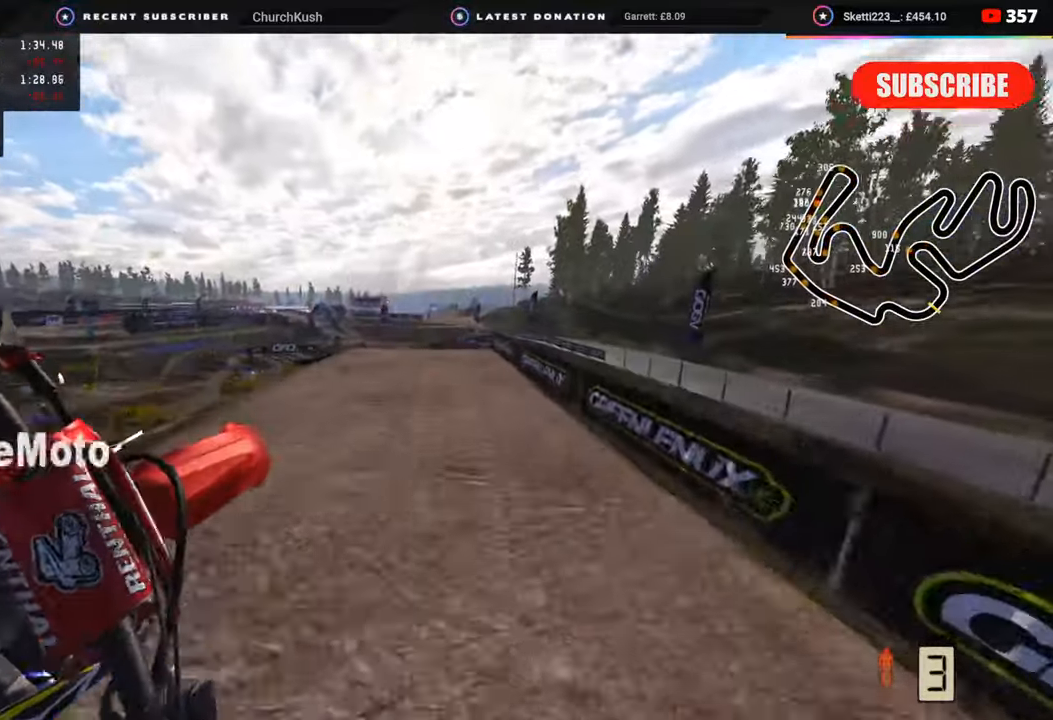
{"buttons": ["R2"], "left_stick": "center", "right_stick": "down", "events": [[17, "right_stick", "down"], [283, "TRIANGLE", "down"], [367, "TRIANGLE", "up"]]}
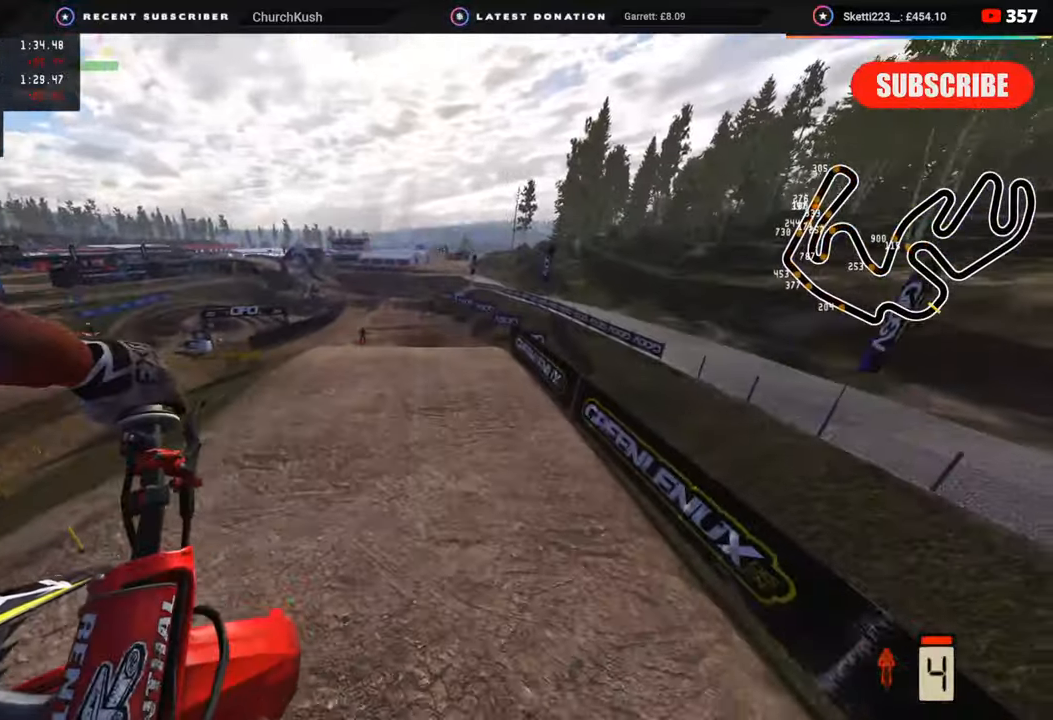
{"buttons": ["R2"], "left_stick": "center", "right_stick": "up-right", "events": [[183, "SQUARE", "down"], [217, "right_stick", "down-right"], [300, "SQUARE", "up"], [417, "right_stick", "up-right"]]}
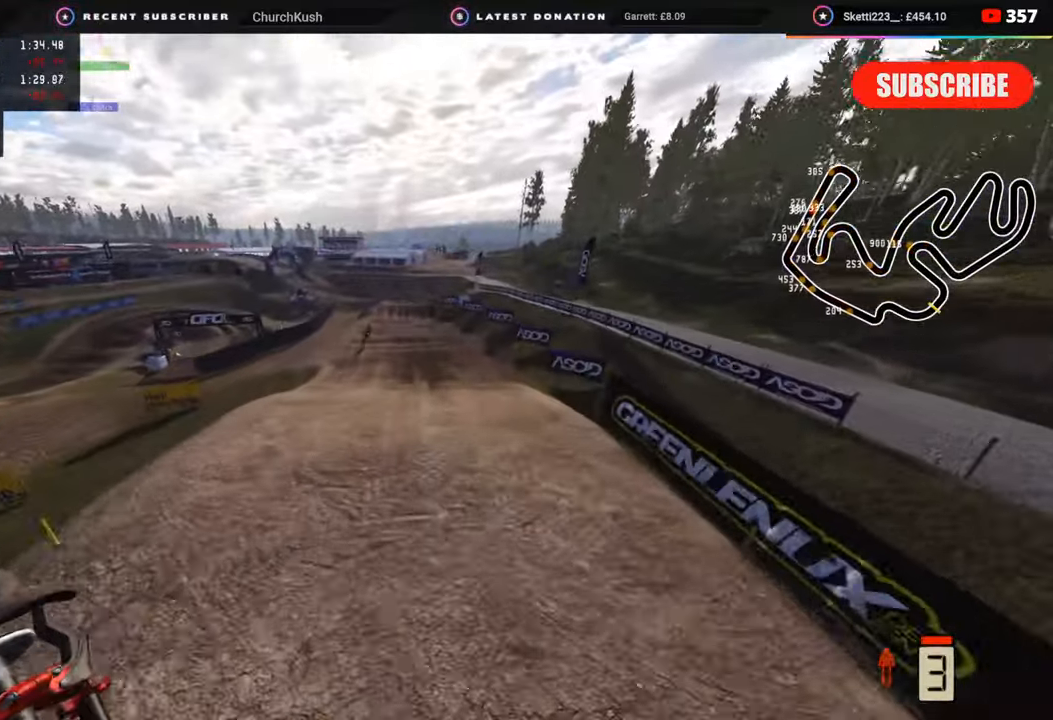
{"buttons": ["R2", "R3"], "left_stick": "center", "right_stick": "center", "events": [[250, "right_stick", "up"], [350, "right_stick", "center"], [400, "R3", "down"]]}
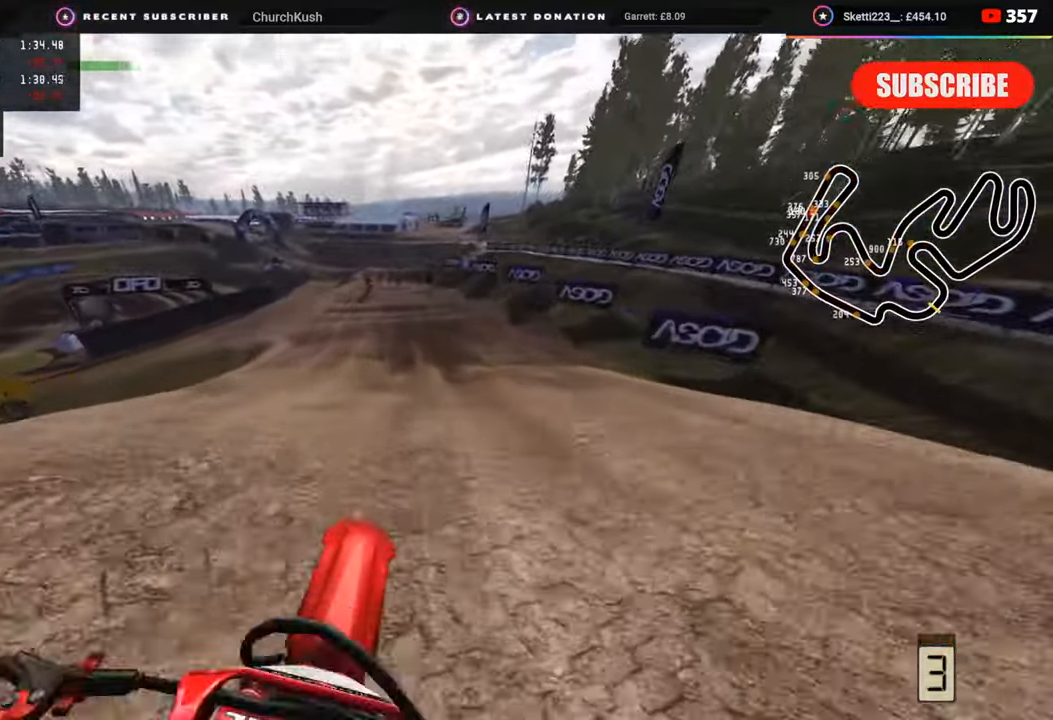
{"buttons": ["R2"], "left_stick": "right", "right_stick": "up", "events": [[67, "R3", "up"], [217, "right_stick", "up"], [333, "left_stick", "right"]]}
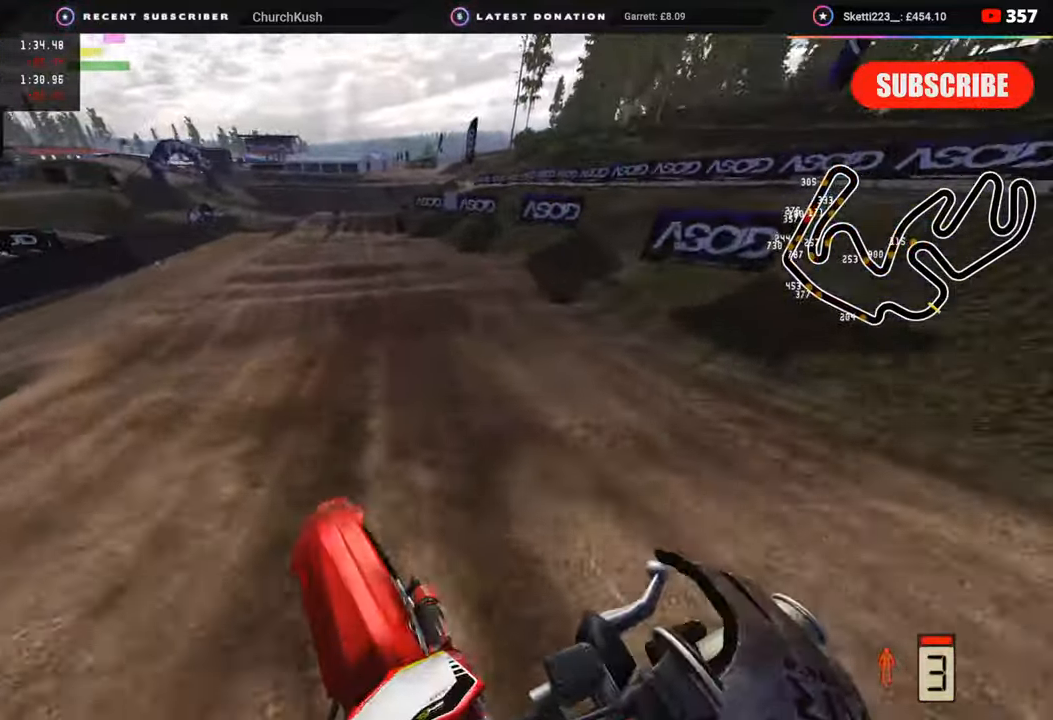
{"buttons": ["R2", "R3"], "left_stick": "center", "right_stick": "center", "events": [[117, "left_stick", "center"], [233, "R3", "down"], [283, "right_stick", "center"]]}
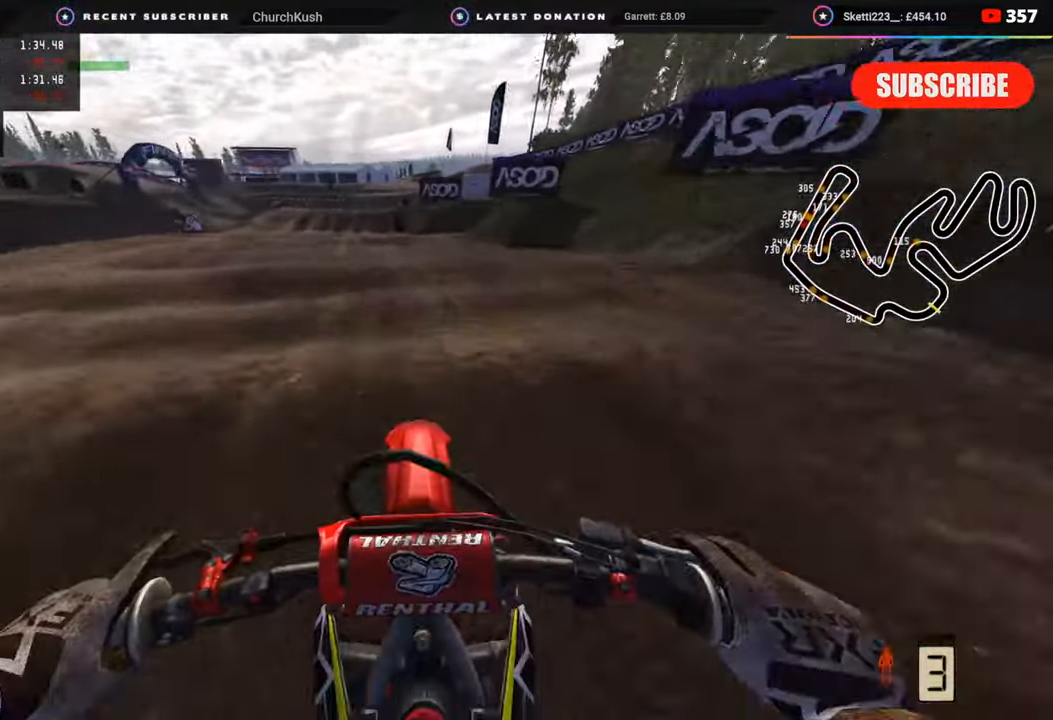
{"buttons": ["SQUARE"], "left_stick": "center", "right_stick": "down", "events": [[17, "R3", "up"], [117, "R2", "up"], [133, "SQUARE", "down"], [183, "right_stick", "down"], [217, "SQUARE", "up"], [300, "R2", "down"], [317, "SQUARE", "down"], [333, "right_stick", "center"], [383, "right_stick", "down"], [400, "R2", "up"], [400, "SQUARE", "up"], [500, "SQUARE", "down"]]}
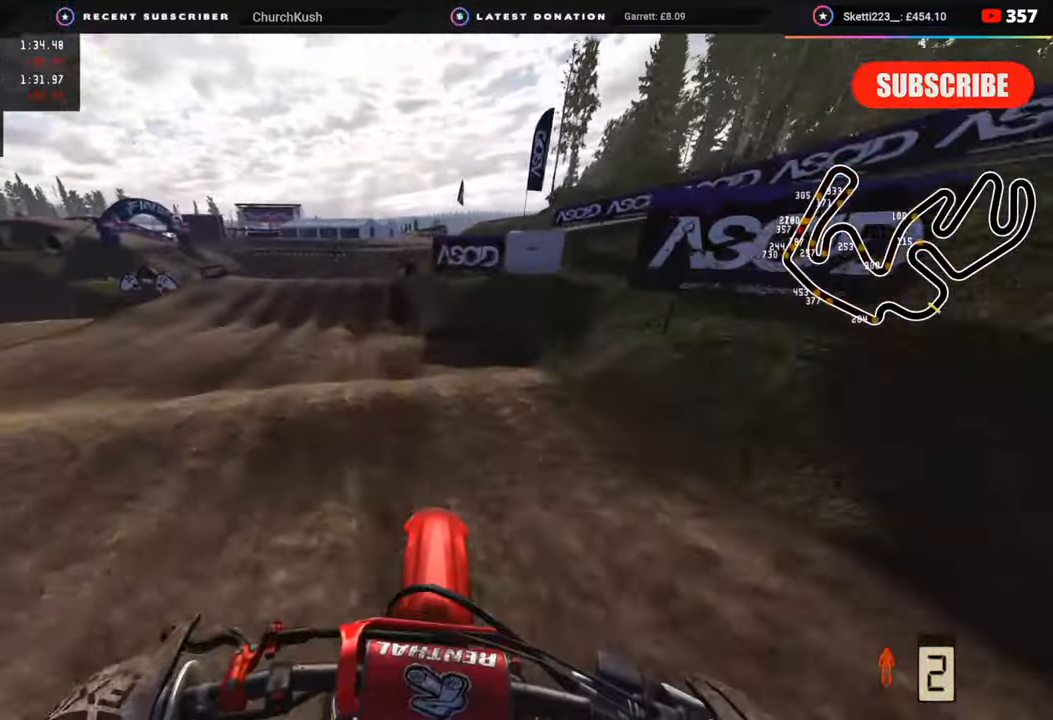
{"buttons": [], "left_stick": "down-left", "right_stick": "down", "events": [[67, "SQUARE", "up"], [167, "SQUARE", "down"], [200, "SQUARE", "up"], [217, "left_stick", "down"], [300, "left_stick", "down-left"], [317, "TRIANGLE", "down"], [333, "R2", "down"], [383, "TRIANGLE", "up"], [450, "R2", "up"]]}
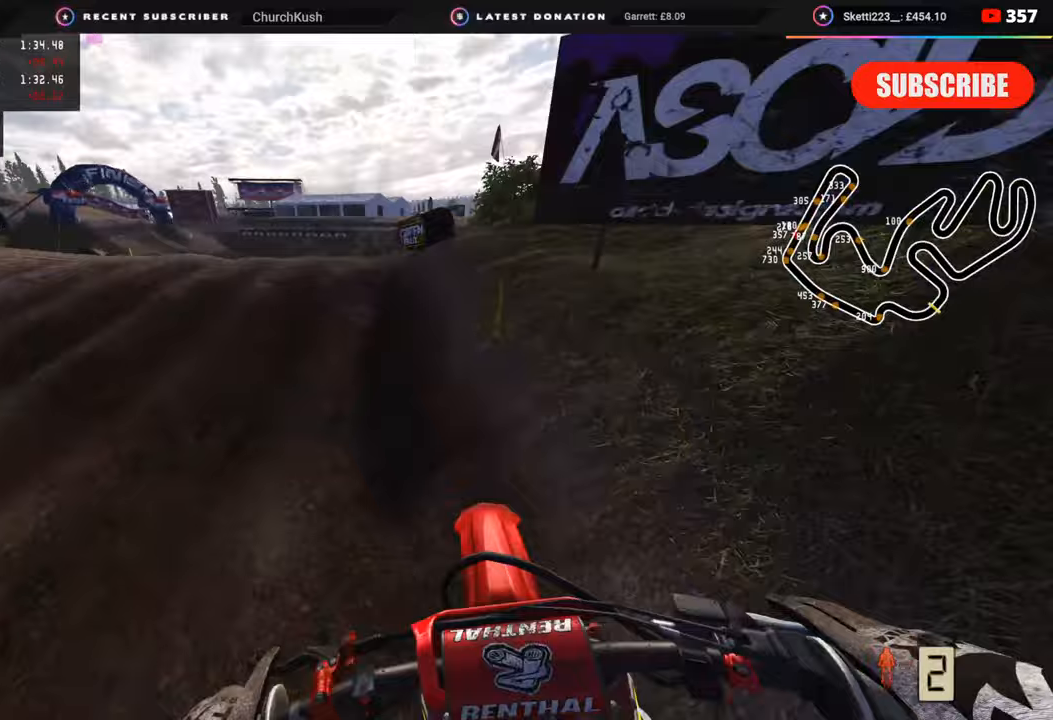
{"buttons": ["R3"], "left_stick": "center", "right_stick": "down", "events": [[67, "right_stick", "center"], [117, "R3", "down"], [350, "right_stick", "down"], [433, "left_stick", "center"]]}
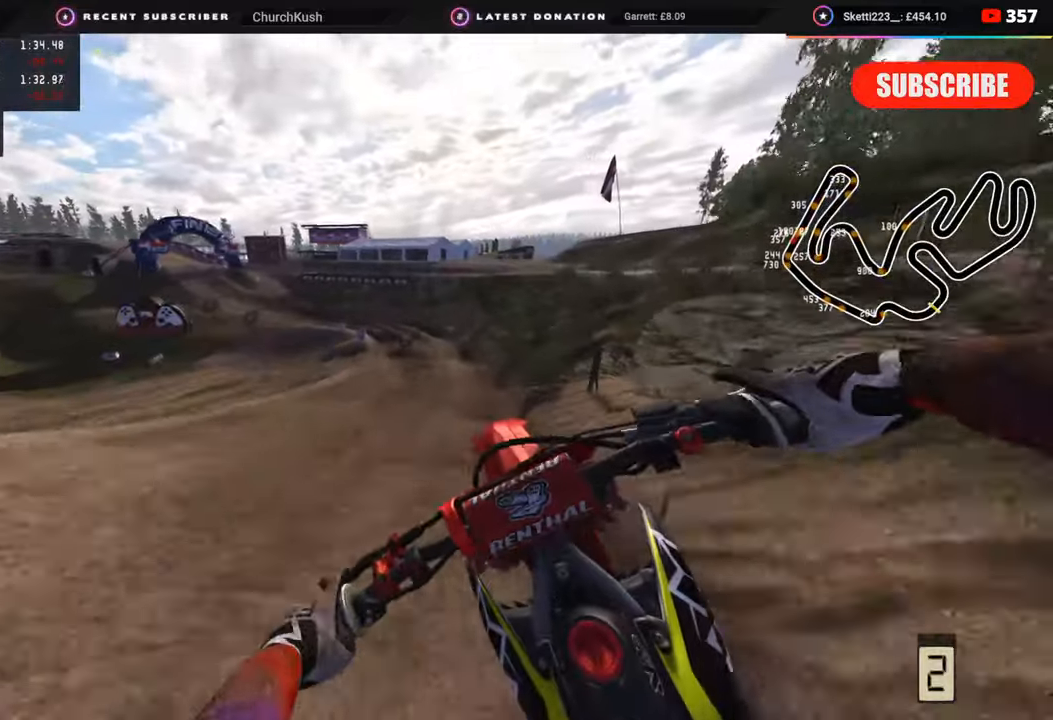
{"buttons": ["R2"], "left_stick": "down-left", "right_stick": "up-right", "events": [[117, "right_stick", "down-right"], [133, "R3", "up"], [150, "R2", "down"], [300, "left_stick", "down-left"], [300, "right_stick", "right"], [433, "right_stick", "up-right"]]}
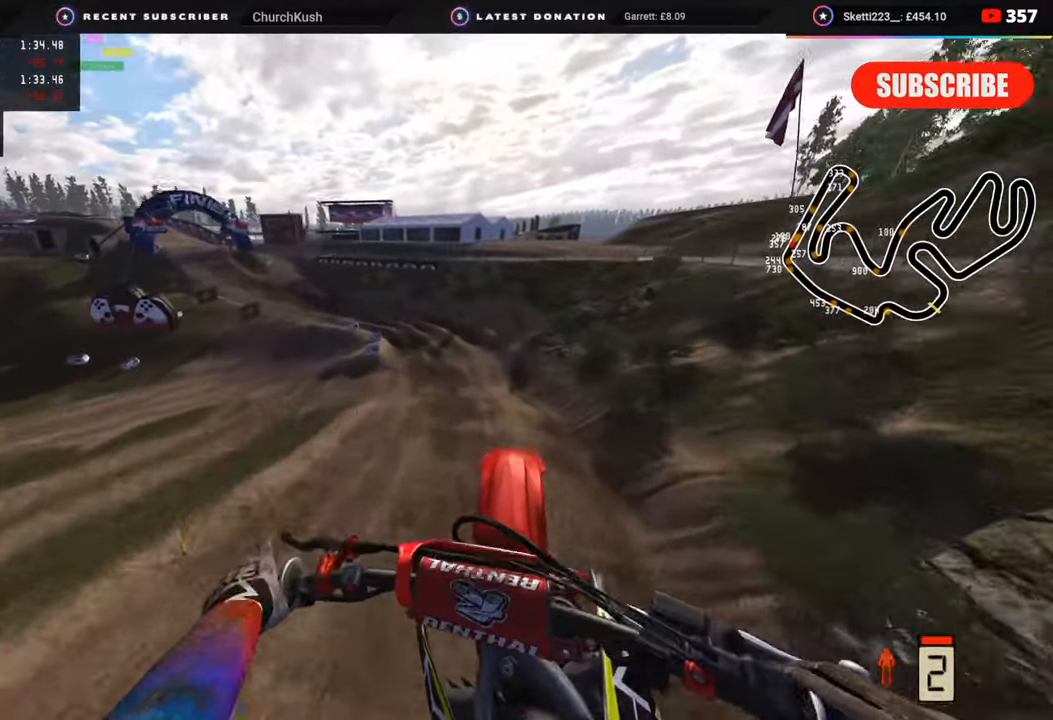
{"buttons": ["R2"], "left_stick": "center", "right_stick": "up-right", "events": [[333, "left_stick", "center"]]}
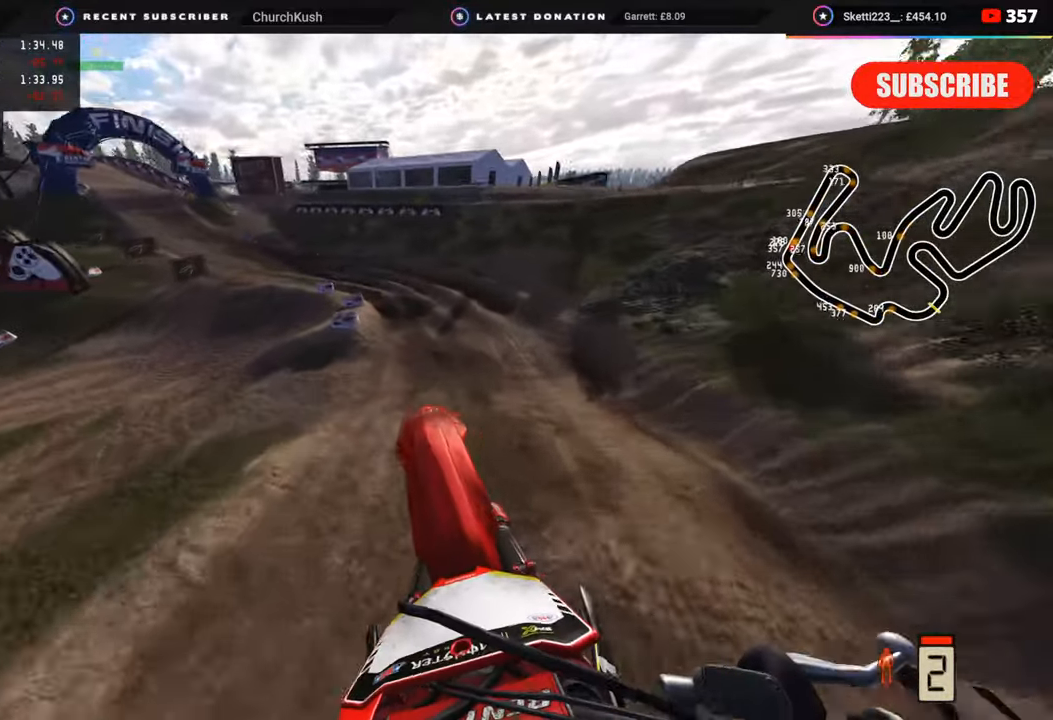
{"buttons": ["R2"], "left_stick": "down-left", "right_stick": "center", "events": [[33, "right_stick", "up"], [167, "right_stick", "center"], [333, "left_stick", "down-left"]]}
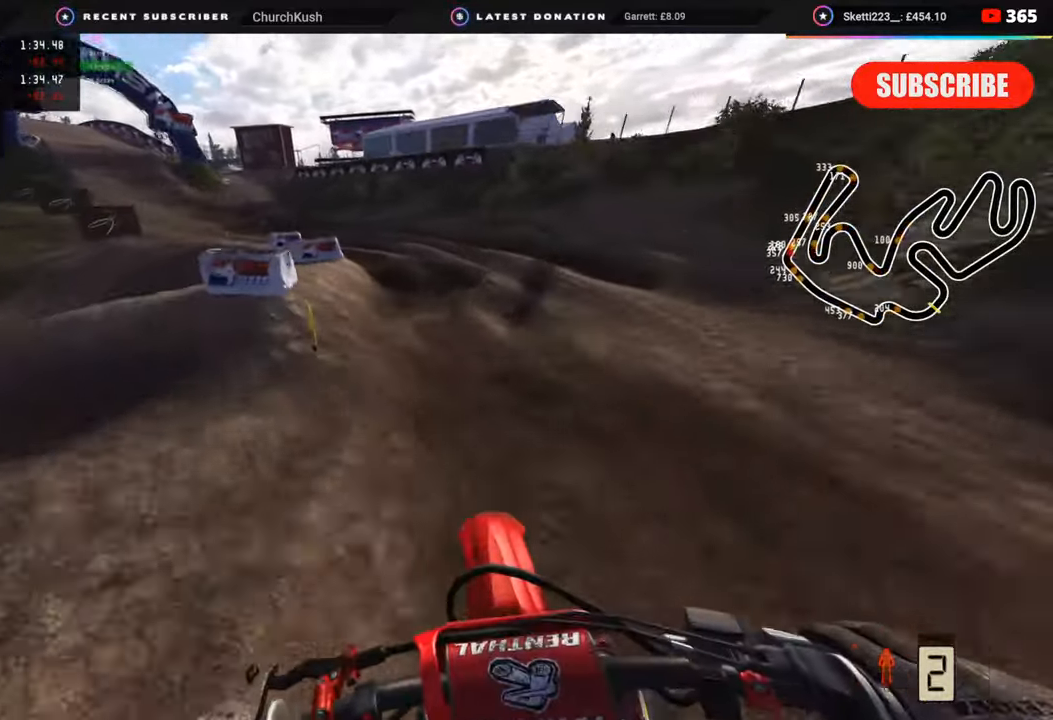
{"buttons": ["R2"], "left_stick": "down-left", "right_stick": "up", "events": [[300, "TRIANGLE", "down"], [367, "TRIANGLE", "up"], [417, "R2", "up"], [467, "R2", "down"], [500, "right_stick", "up"]]}
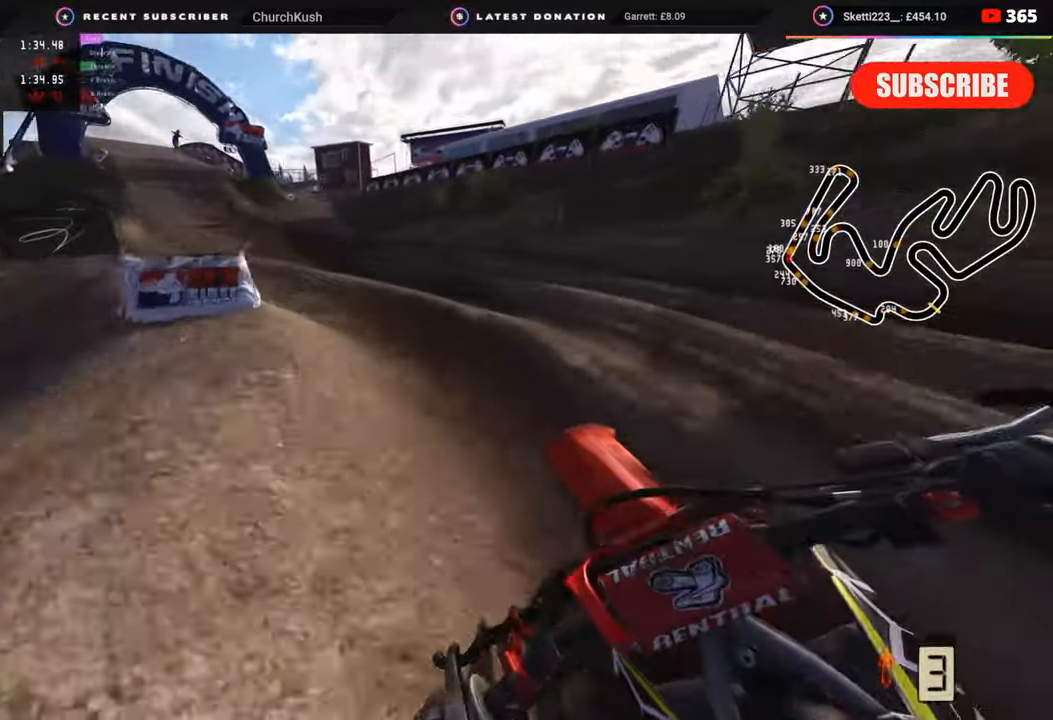
{"buttons": ["R2"], "left_stick": "down-left", "right_stick": "center", "events": [[500, "right_stick", "center"]]}